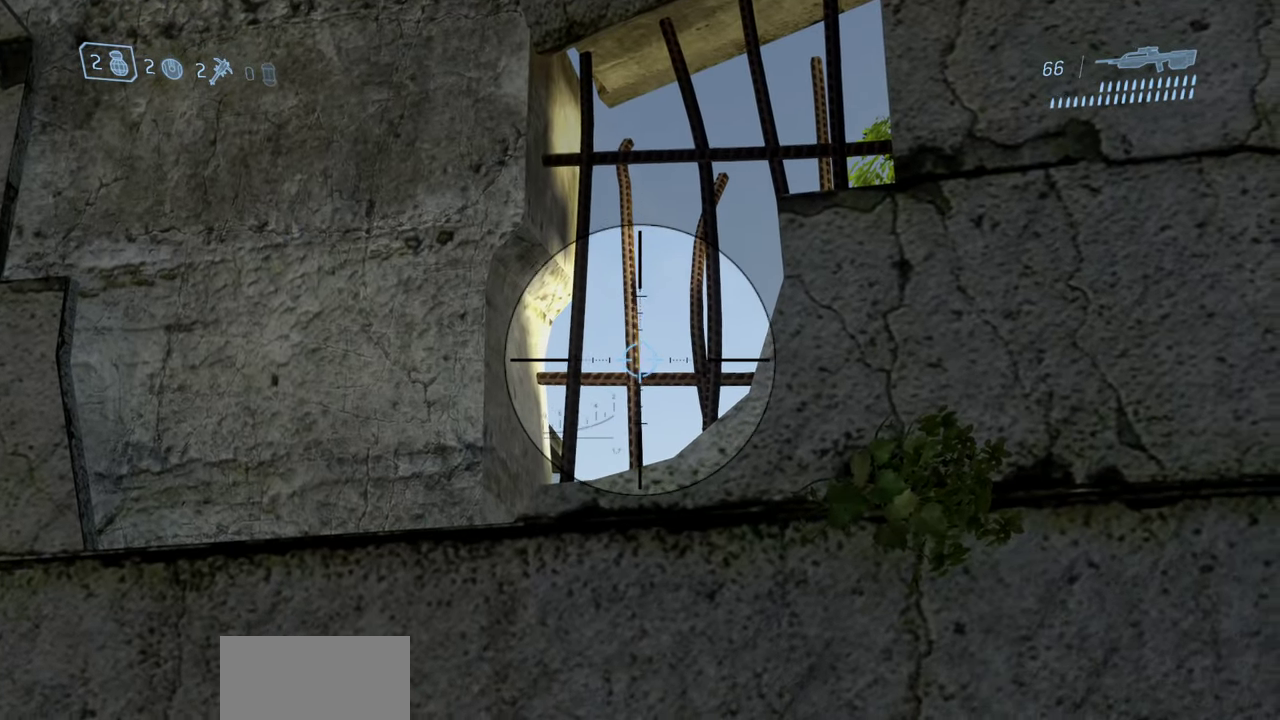
Gameplay with a controller (Xbox layout); each line is a JSON object with the inputs held at the frame after it (dt_ms = milliseconds from this image to that frame). "events" lists button and stick changes between this image and that frame as [ms after this image, input, new state], when the widget could be followed in between.
{"dt_ms": 500, "buttons": [], "left_stick": "center", "right_stick": "left", "events": [[50, "right_stick", "down-left"], [150, "right_stick", "center"], [383, "right_stick", "left"]]}
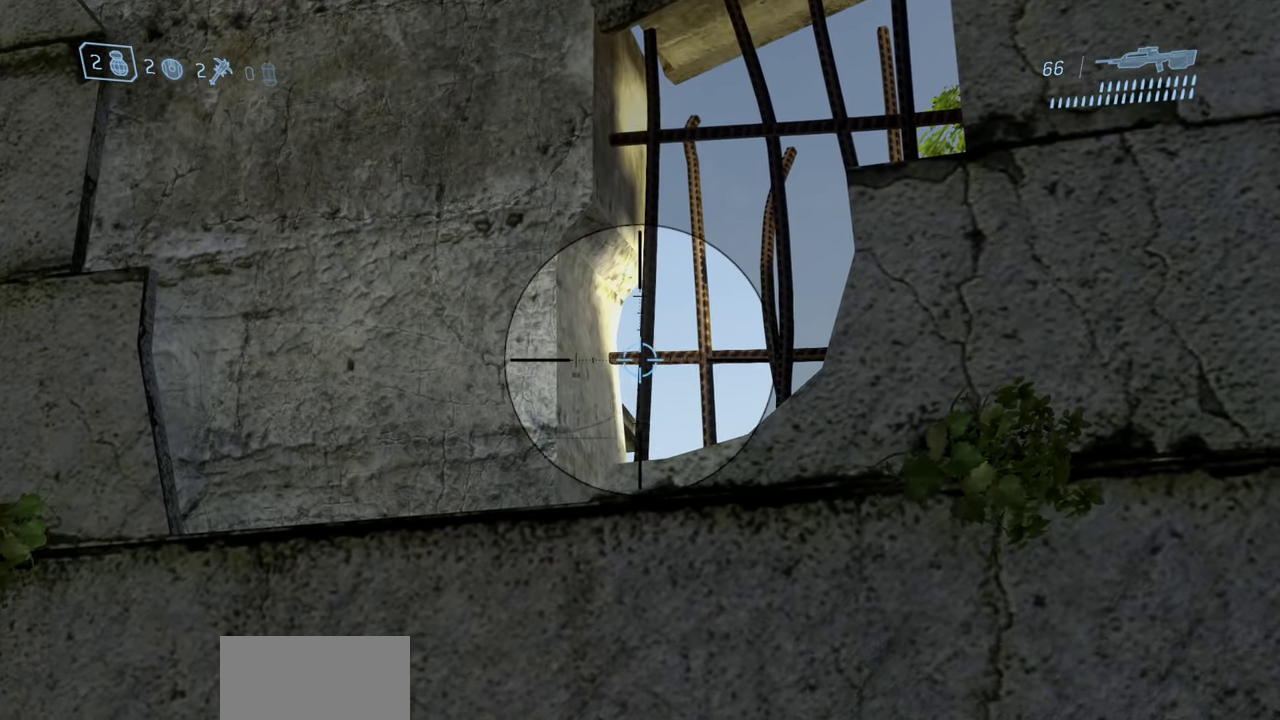
{"dt_ms": 400, "buttons": [], "left_stick": "center", "right_stick": "right", "events": [[17, "right_stick", "center"], [350, "right_stick", "right"]]}
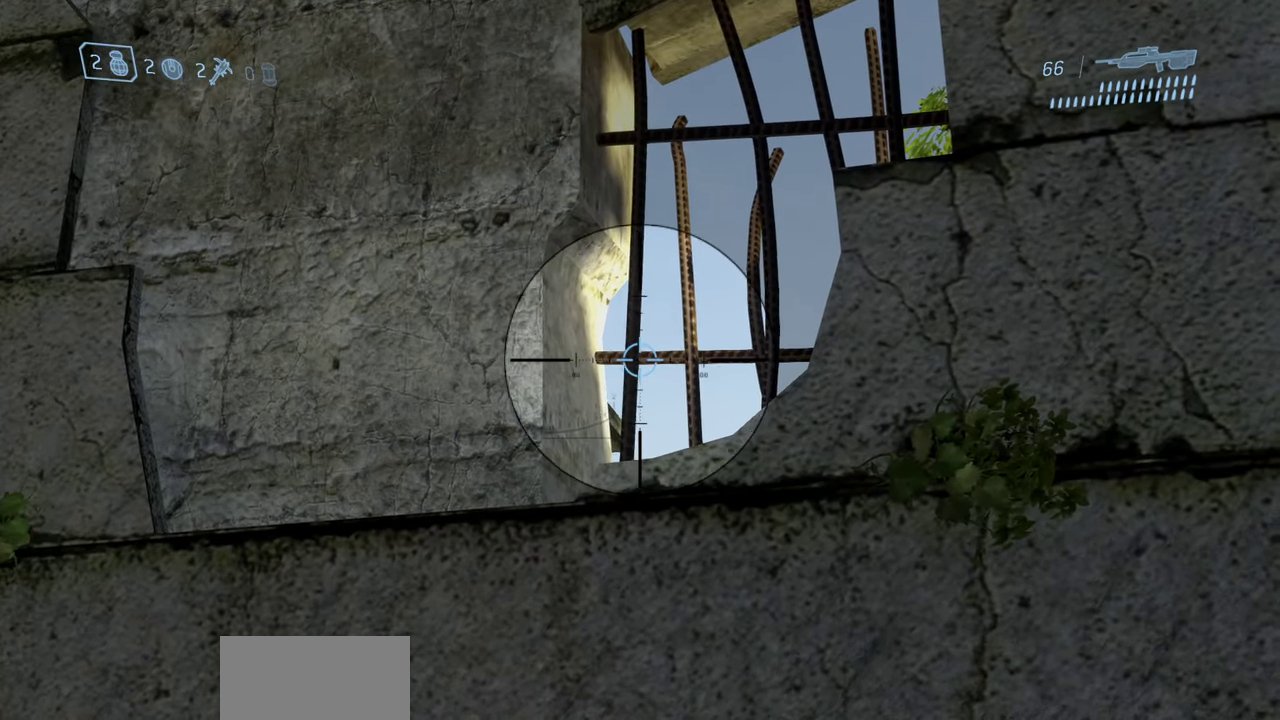
{"dt_ms": 600, "buttons": [], "left_stick": "center", "right_stick": "center", "events": [[17, "right_stick", "center"]]}
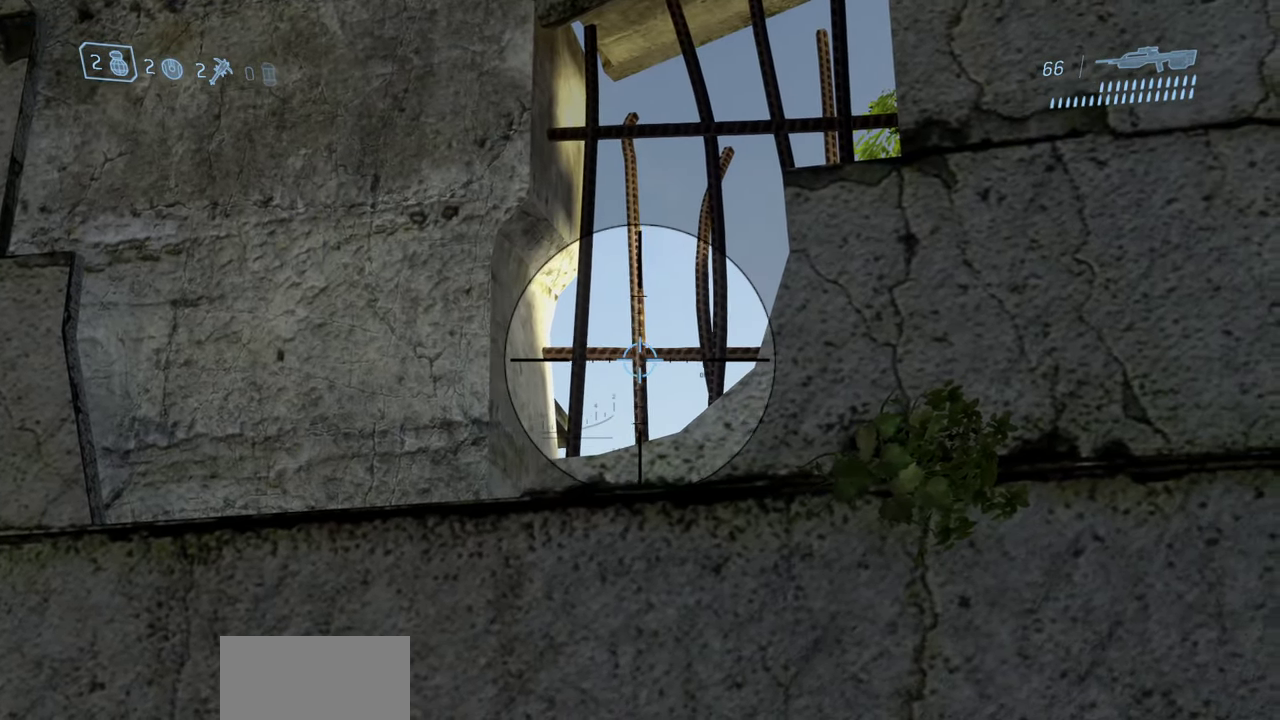
{"dt_ms": 400, "buttons": [], "left_stick": "center", "right_stick": "center", "events": [[83, "right_stick", "left"], [217, "right_stick", "right"], [283, "right_stick", "center"]]}
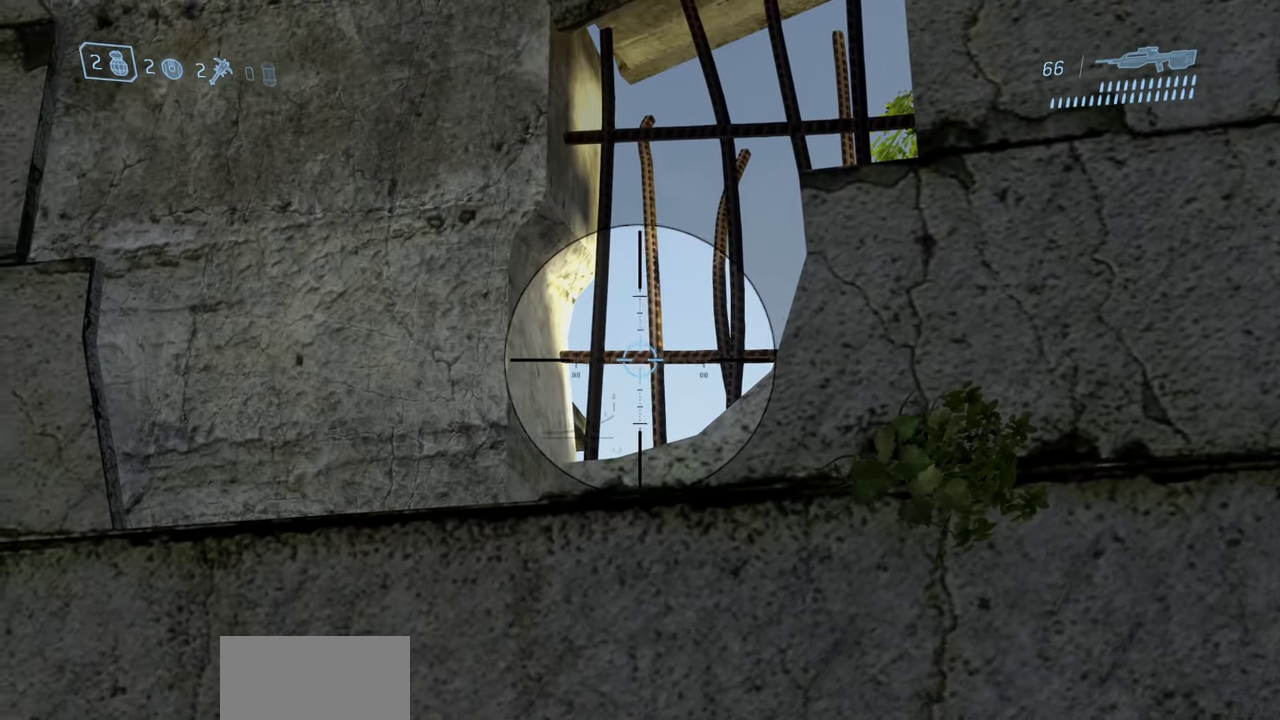
{"dt_ms": 600, "buttons": [], "left_stick": "right", "right_stick": "up-left", "events": [[383, "left_stick", "right"], [417, "right_stick", "up-left"]]}
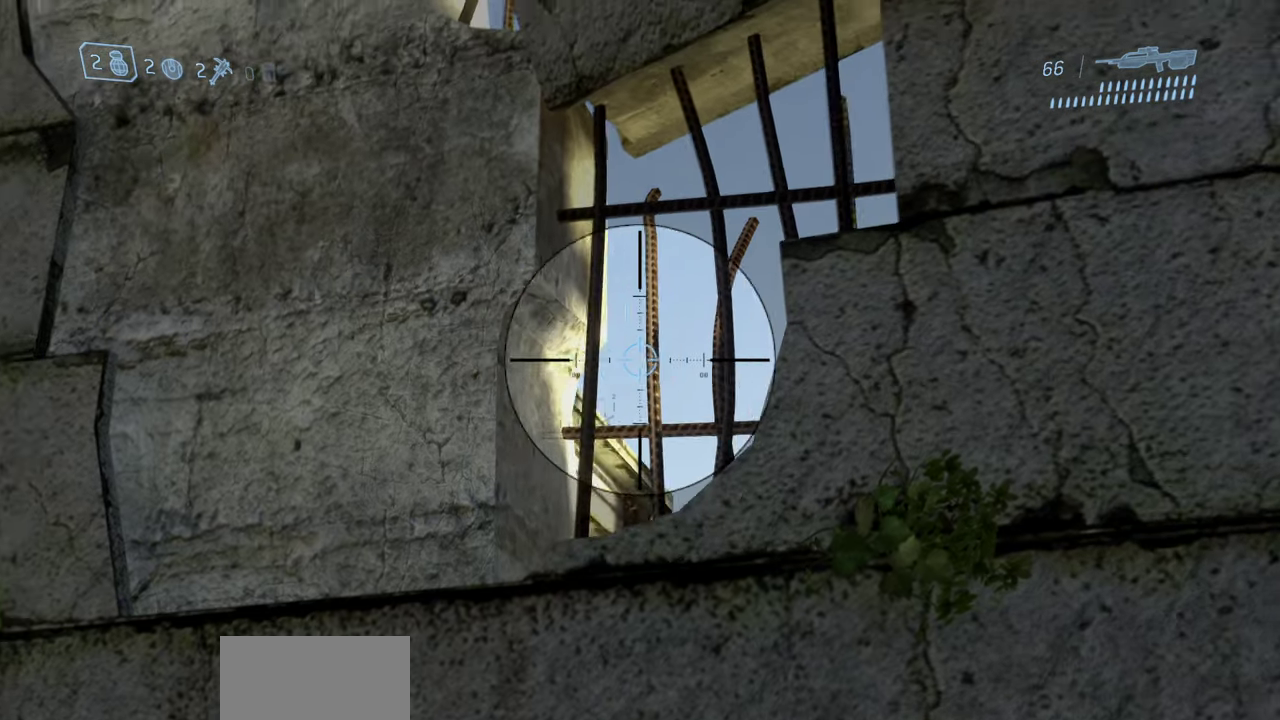
{"dt_ms": 400, "buttons": [], "left_stick": "center", "right_stick": "center", "events": [[17, "left_stick", "center"], [50, "right_stick", "up"], [150, "right_stick", "up-left"], [400, "right_stick", "center"]]}
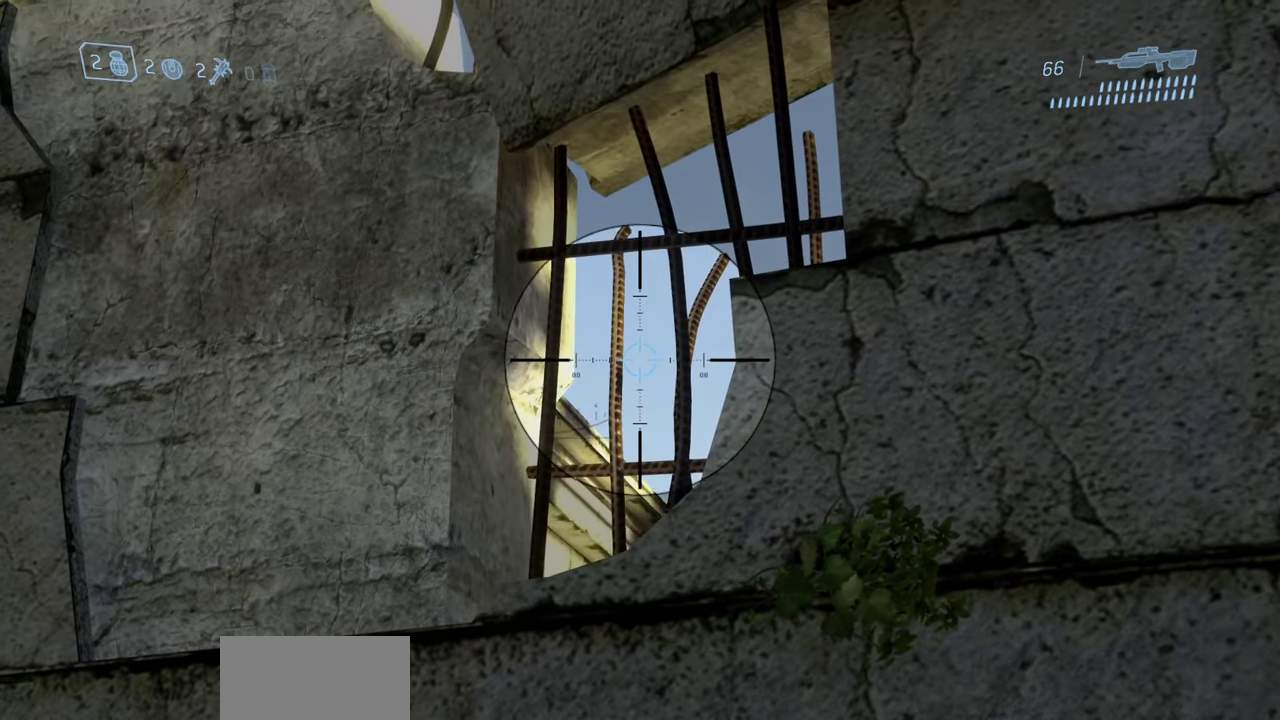
{"dt_ms": 800, "buttons": [], "left_stick": "center", "right_stick": "center", "events": [[167, "left_stick", "left"], [317, "left_stick", "center"], [350, "right_stick", "down-right"], [600, "right_stick", "center"]]}
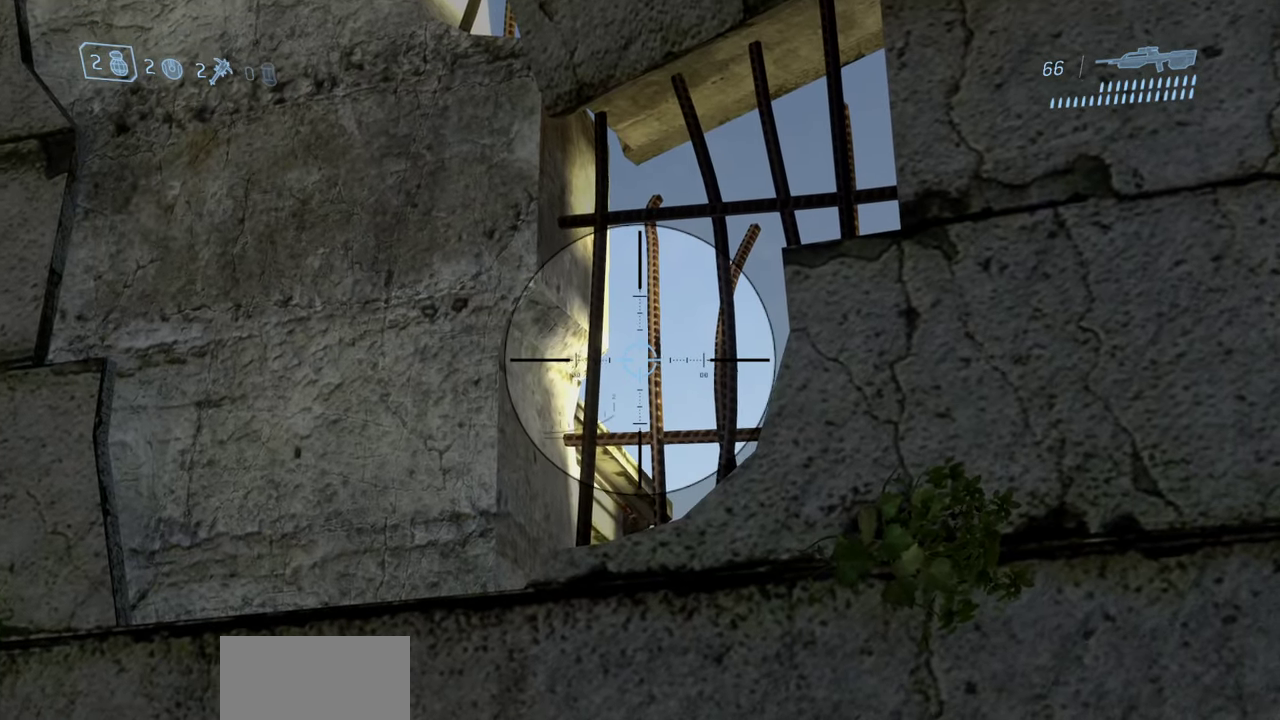
{"dt_ms": 300, "buttons": [], "left_stick": "center", "right_stick": "center", "events": []}
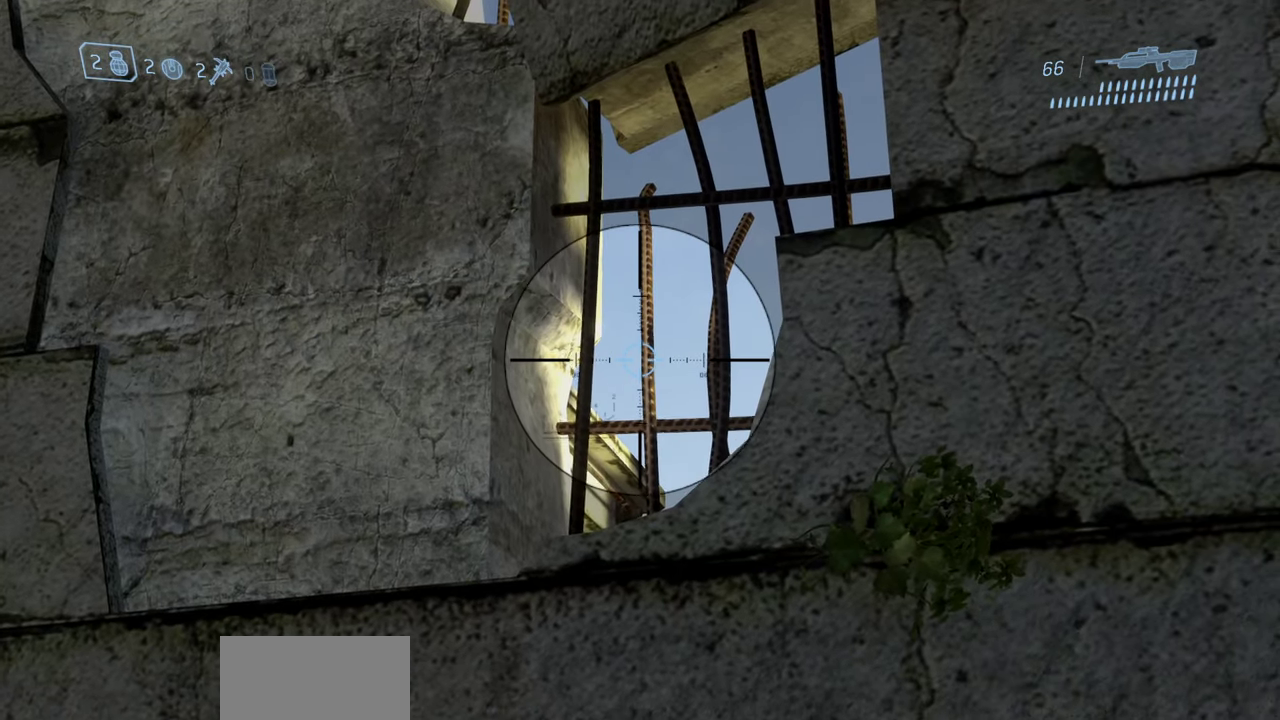
{"dt_ms": 500, "buttons": [], "left_stick": "center", "right_stick": "center", "events": []}
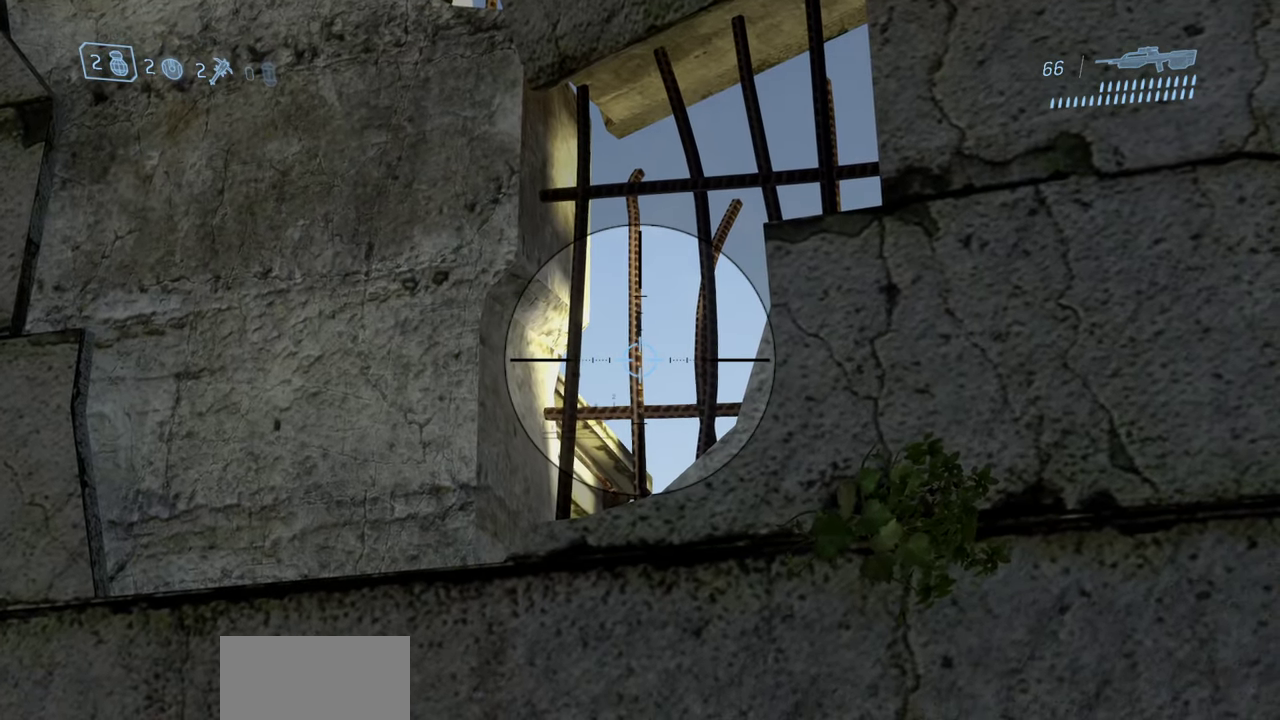
{"dt_ms": 500, "buttons": ["R2"], "left_stick": "center", "right_stick": "center", "events": [[450, "R2", "down"]]}
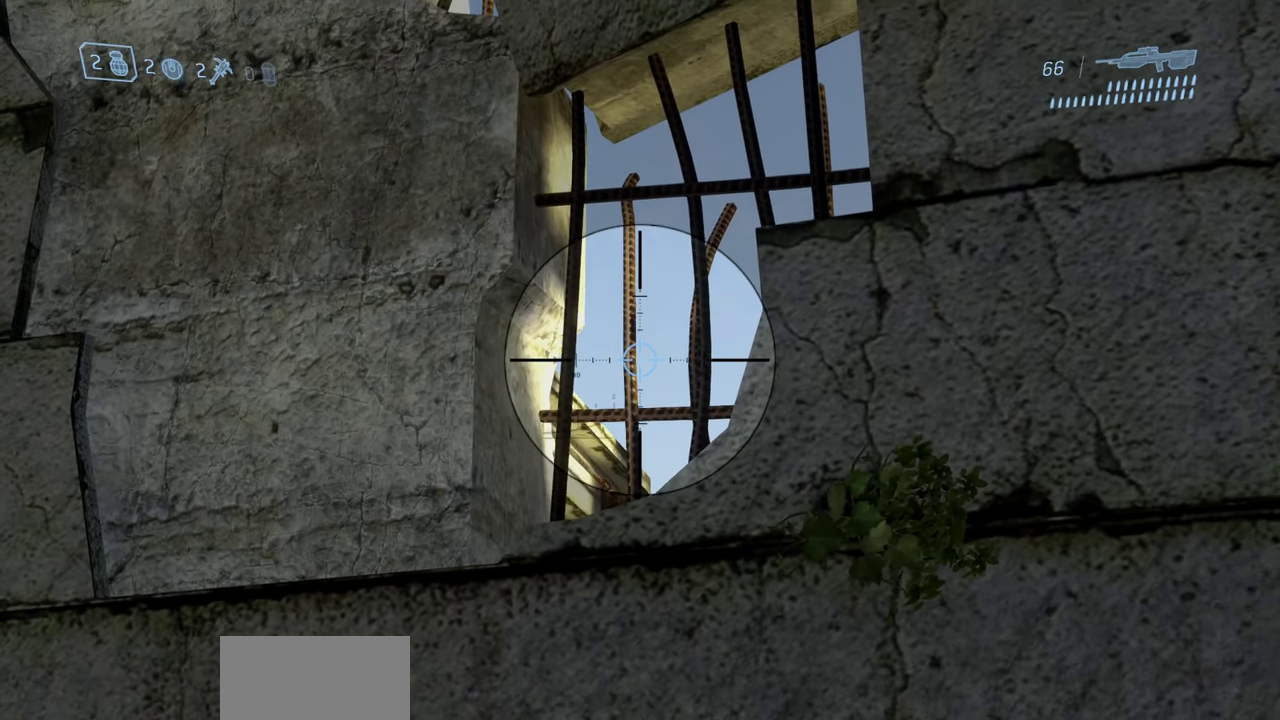
{"dt_ms": 700, "buttons": [], "left_stick": "center", "right_stick": "center", "events": [[100, "R2", "up"]]}
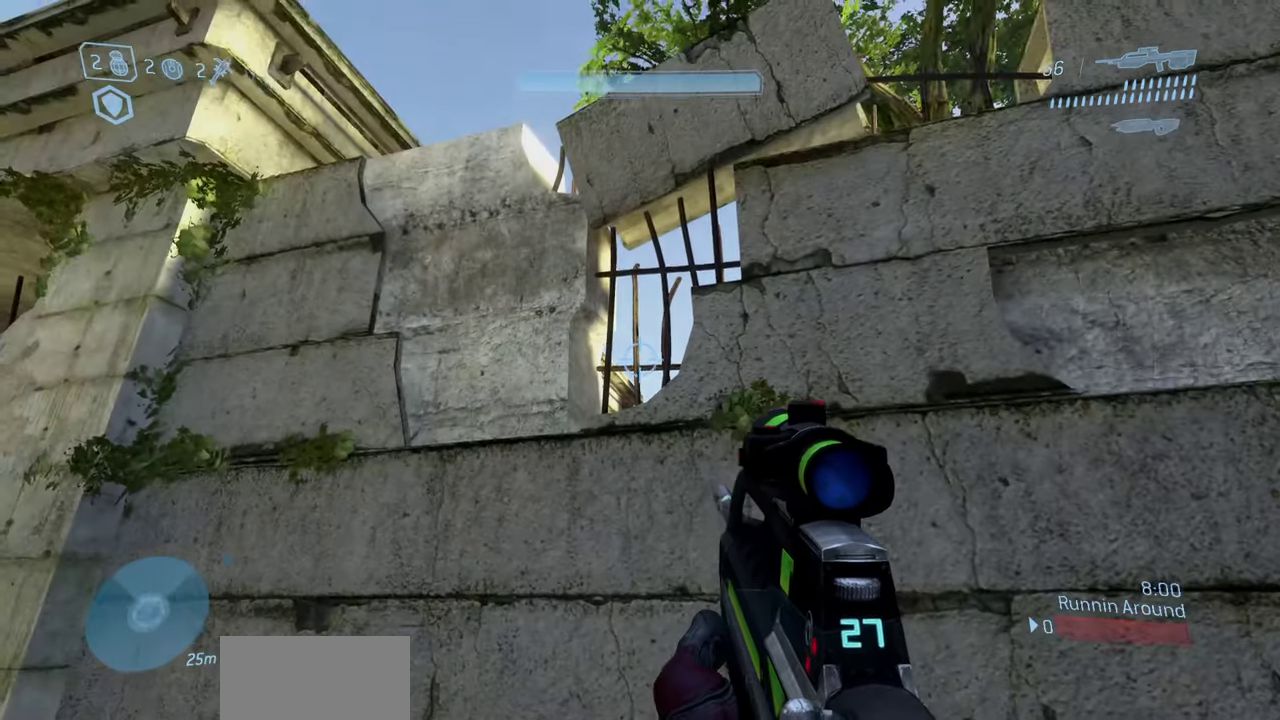
{"dt_ms": 300, "buttons": [], "left_stick": "center", "right_stick": "center", "events": []}
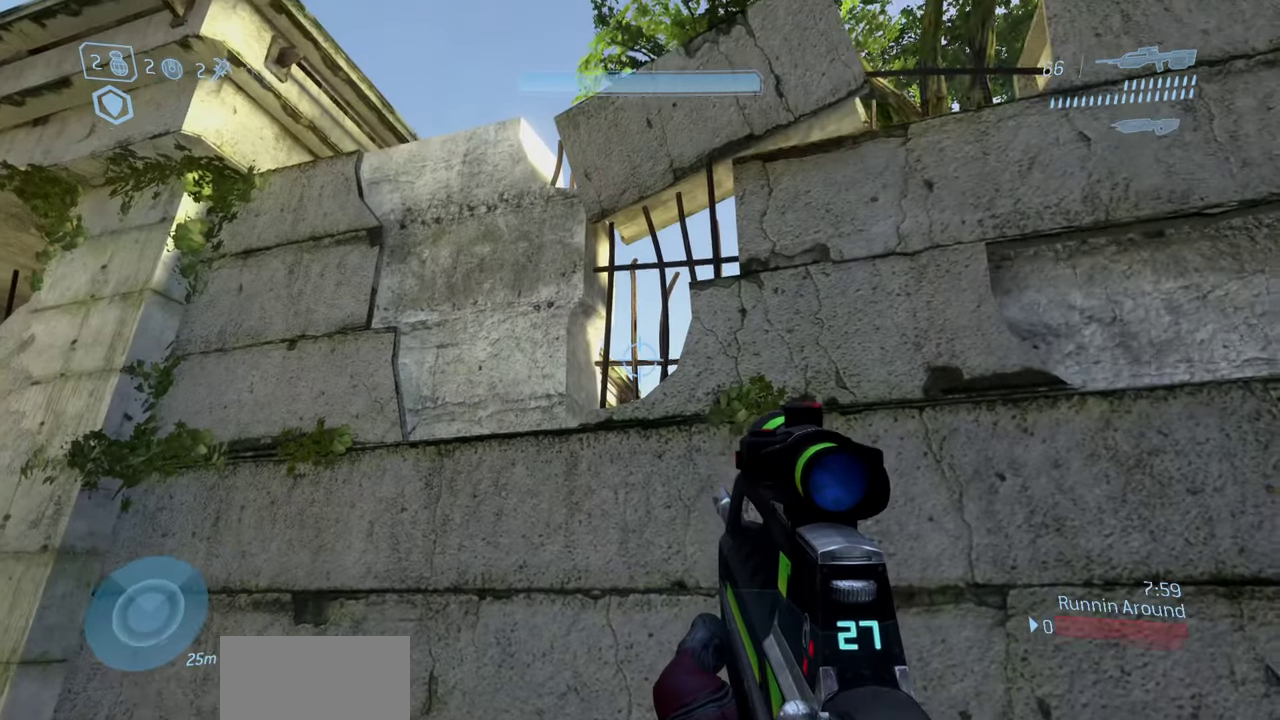
{"dt_ms": 500, "buttons": [], "left_stick": "center", "right_stick": "center", "events": [[67, "right_stick", "down-left"], [467, "right_stick", "center"]]}
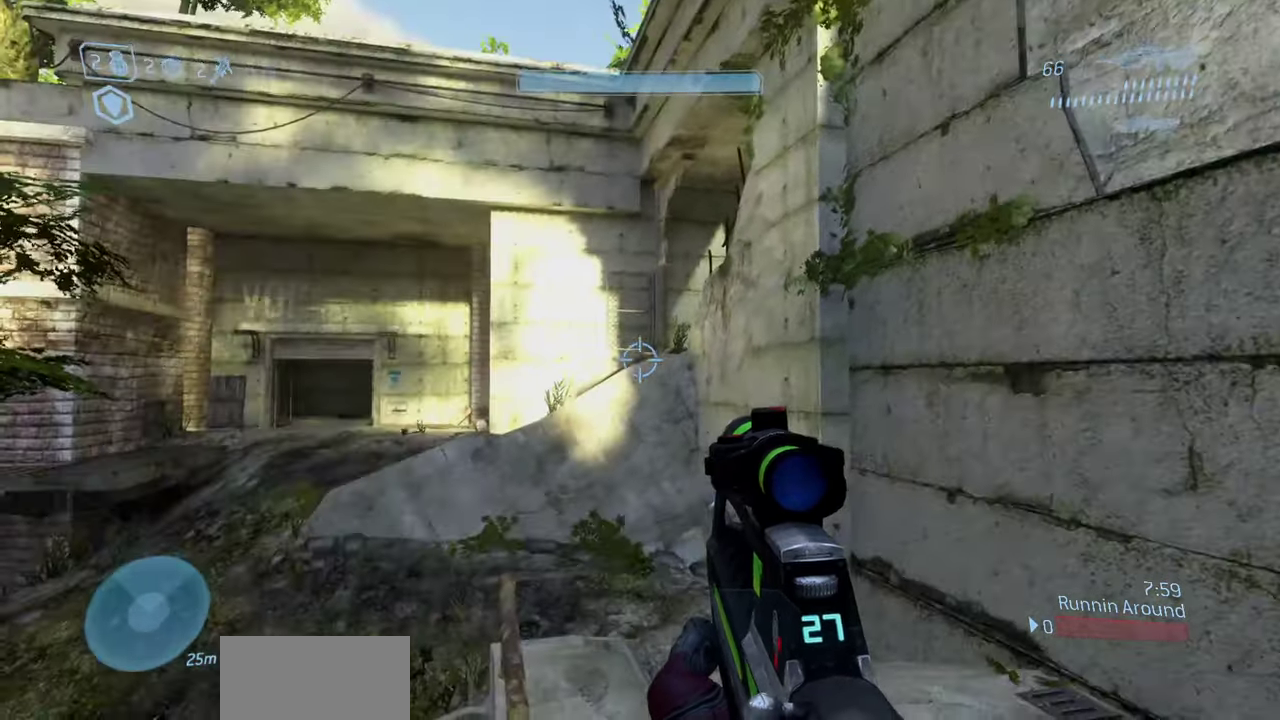
{"dt_ms": 500, "buttons": ["A"], "left_stick": "center", "right_stick": "center", "events": [[67, "right_stick", "right"], [417, "right_stick", "center"], [500, "A", "down"]]}
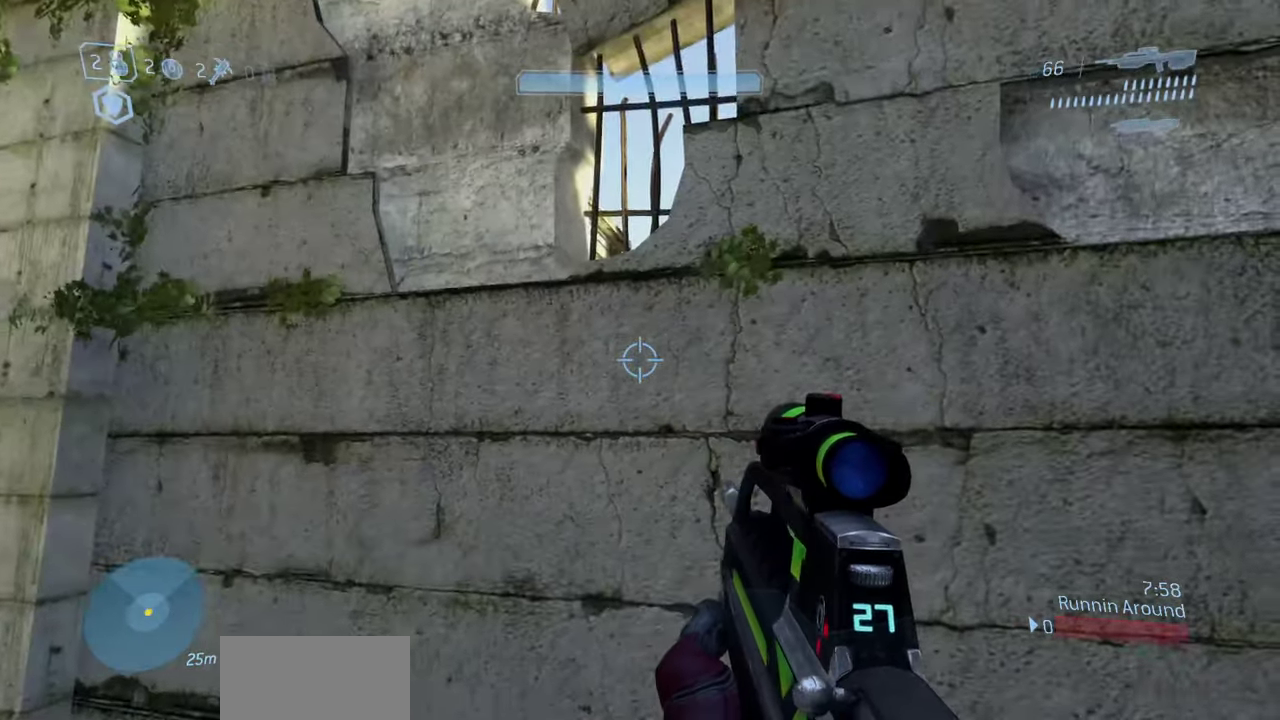
{"dt_ms": 500, "buttons": [], "left_stick": "center", "right_stick": "down-right", "events": [[100, "A", "up"], [317, "L2", "down"], [367, "Y", "down"], [400, "right_stick", "down-right"], [433, "Y", "up"], [483, "L2", "up"]]}
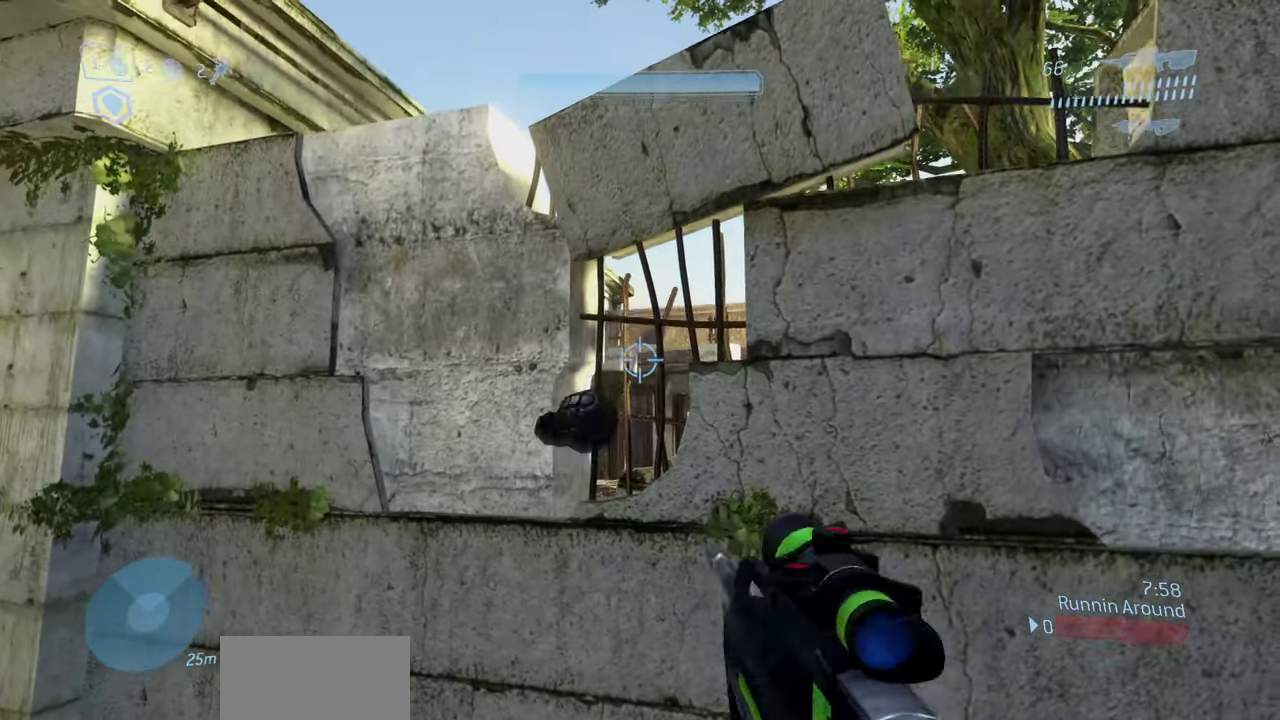
{"dt_ms": 400, "buttons": [], "left_stick": "center", "right_stick": "center", "events": [[33, "Y", "down"], [50, "right_stick", "center"], [100, "Y", "up"]]}
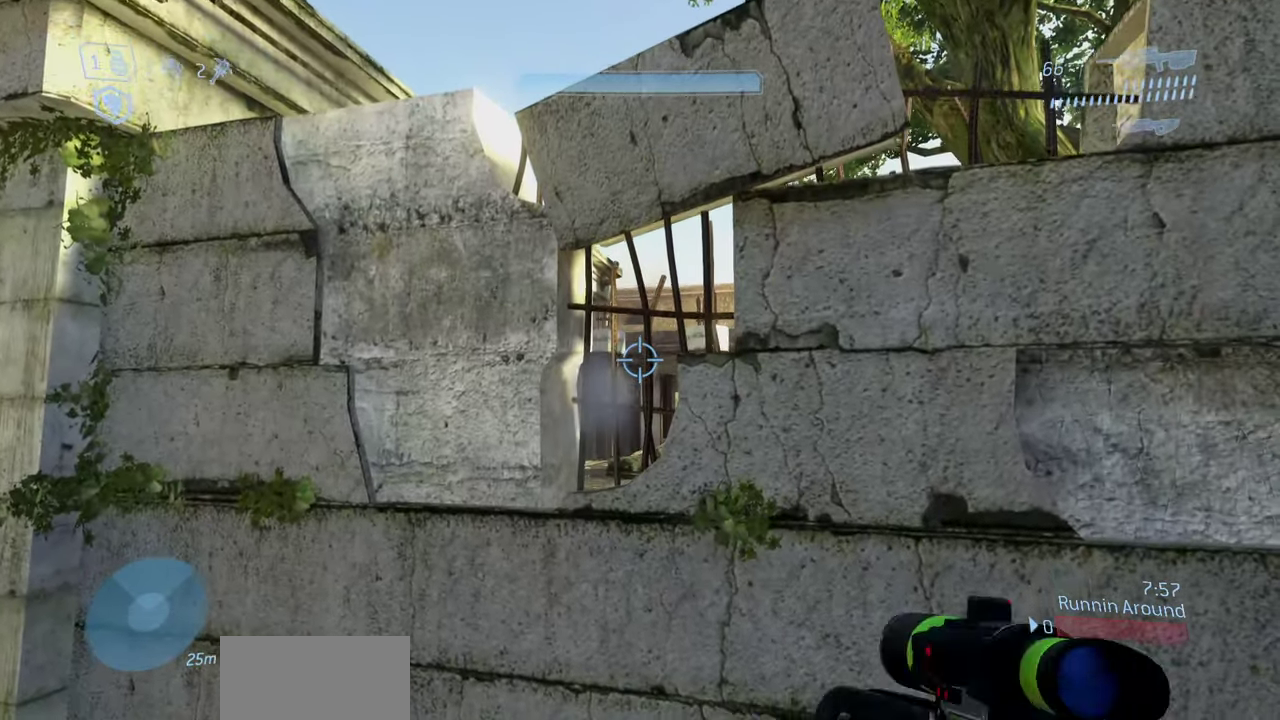
{"dt_ms": 600, "buttons": [], "left_stick": "center", "right_stick": "center", "events": [[133, "right_stick", "down-left"], [367, "right_stick", "left"], [517, "right_stick", "center"]]}
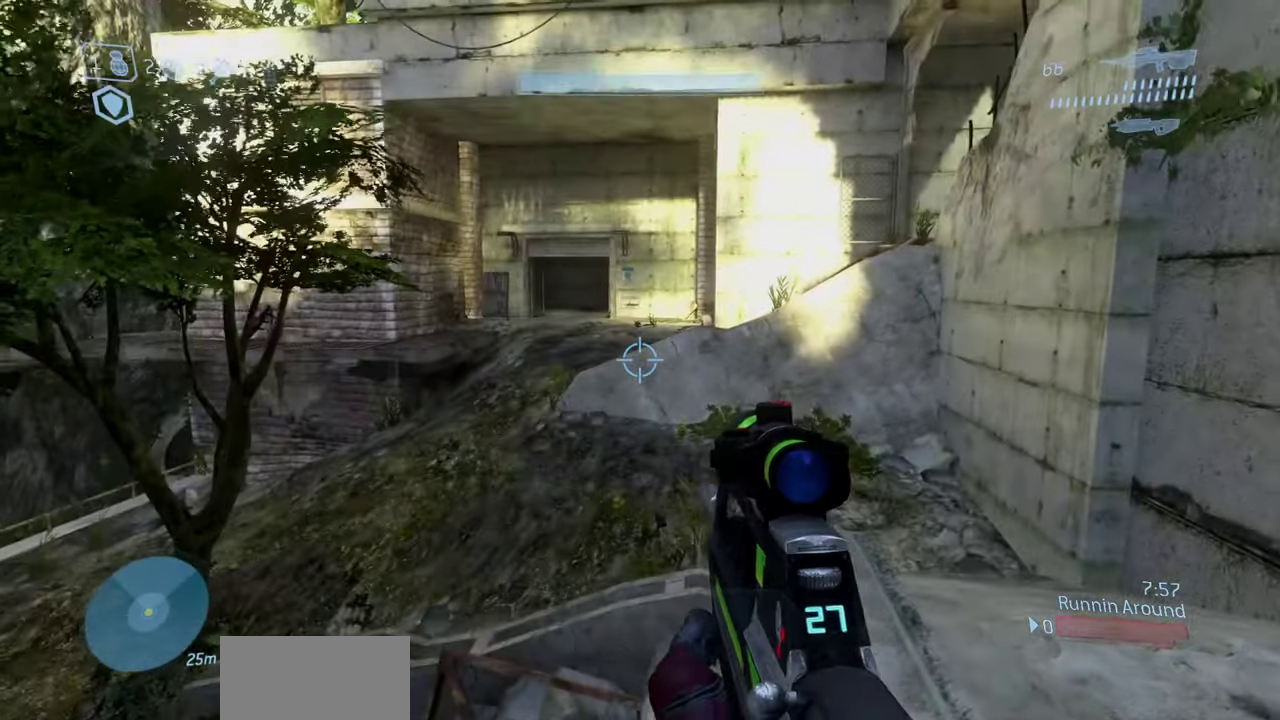
{"dt_ms": 400, "buttons": [], "left_stick": "center", "right_stick": "right", "events": [[350, "right_stick", "right"]]}
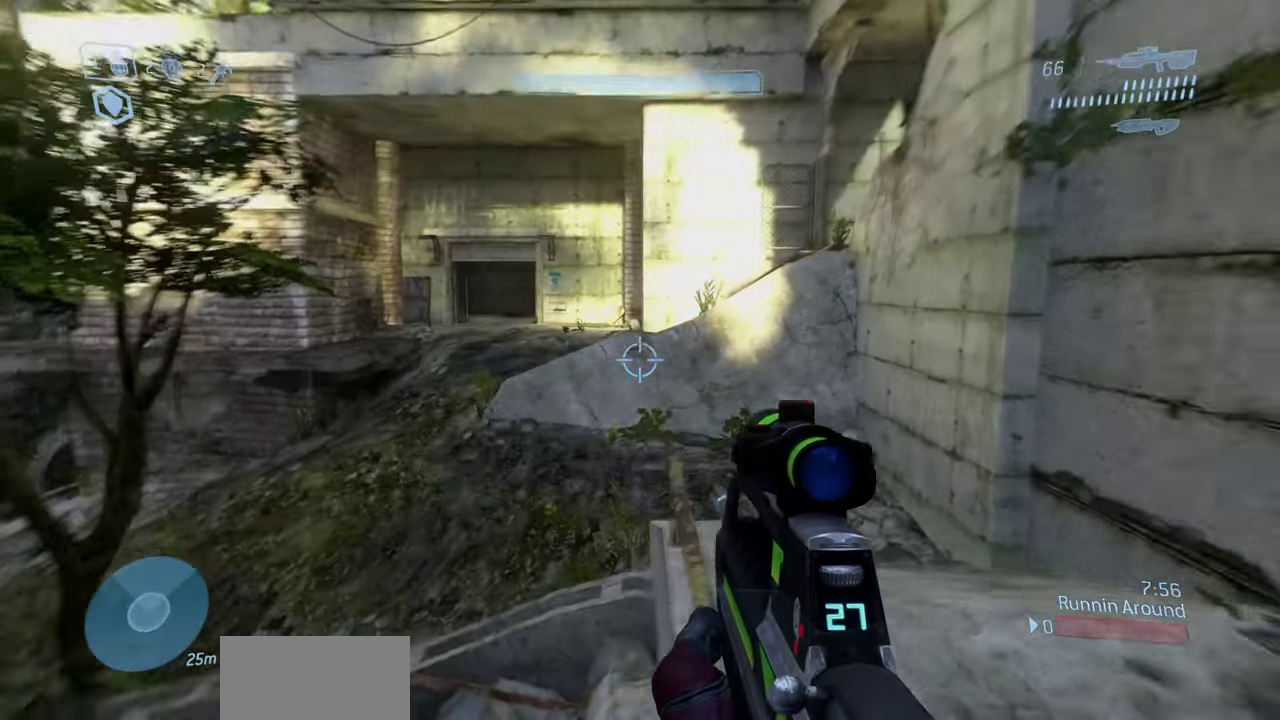
{"dt_ms": 600, "buttons": [], "left_stick": "up-left", "right_stick": "center", "events": [[33, "left_stick", "up"], [33, "right_stick", "up-right"], [200, "right_stick", "center"], [333, "left_stick", "up-left"]]}
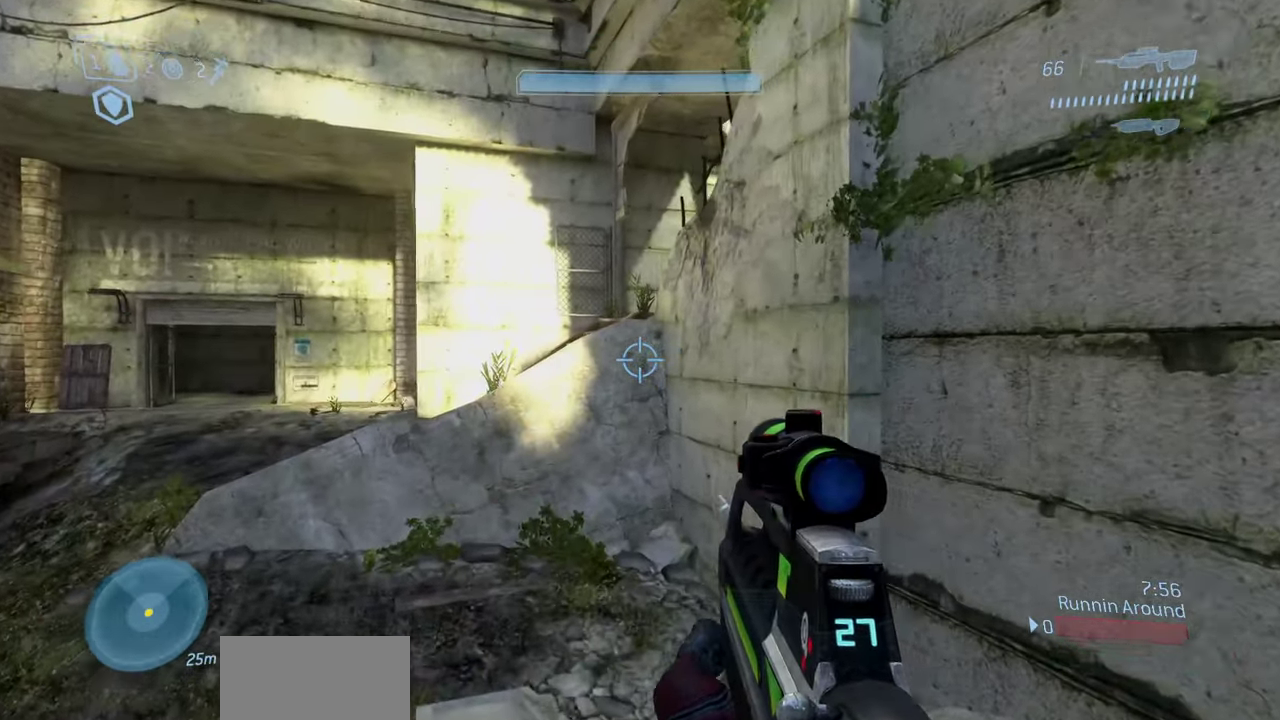
{"dt_ms": 300, "buttons": [], "left_stick": "up-left", "right_stick": "up", "events": [[117, "right_stick", "up-right"], [283, "right_stick", "up"]]}
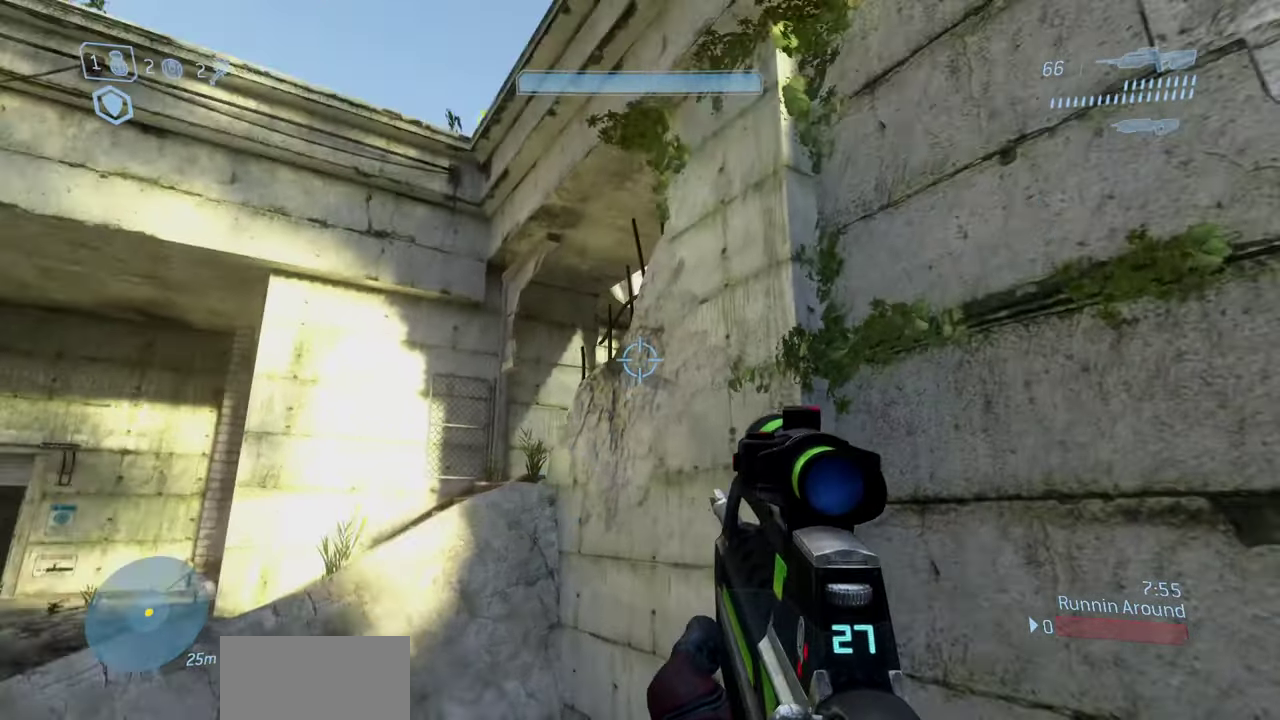
{"dt_ms": 900, "buttons": [], "left_stick": "left", "right_stick": "right", "events": [[50, "right_stick", "center"], [117, "A", "down"], [117, "right_stick", "right"], [250, "A", "up"], [250, "left_stick", "left"], [350, "right_stick", "down-right"], [683, "right_stick", "right"]]}
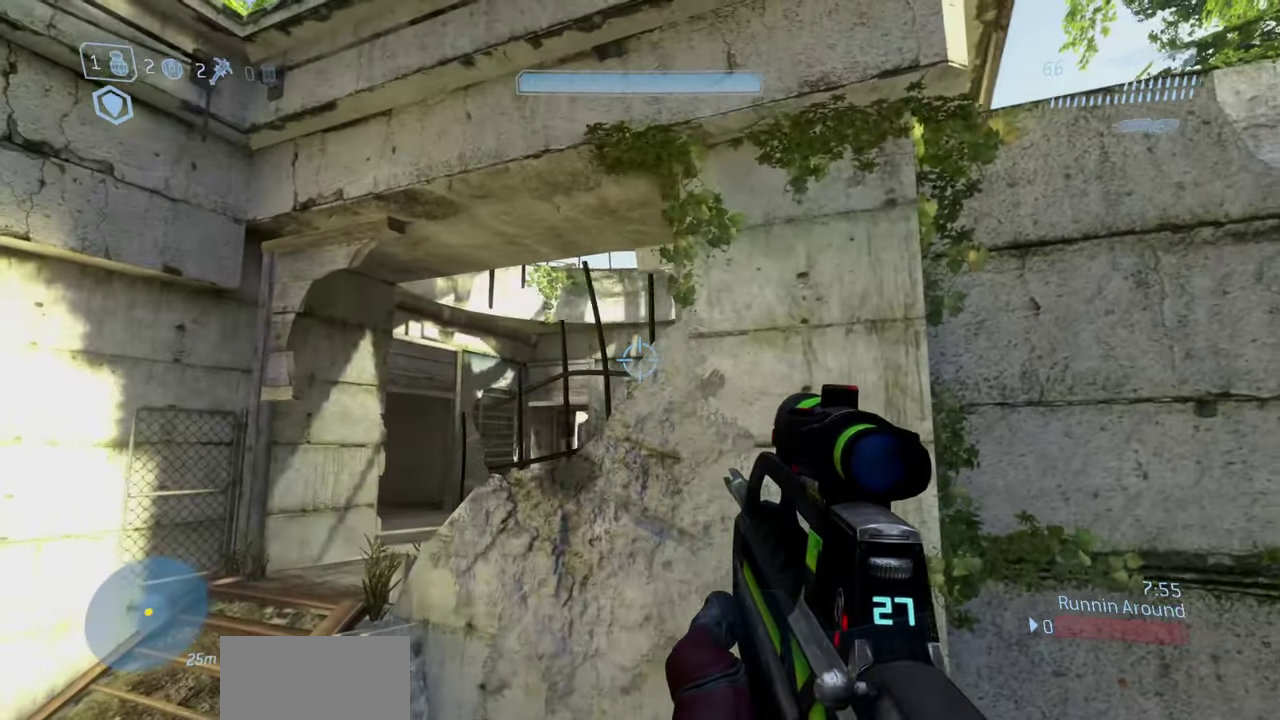
{"dt_ms": 300, "buttons": [], "left_stick": "left", "right_stick": "up-right", "events": [[33, "right_stick", "up-right"]]}
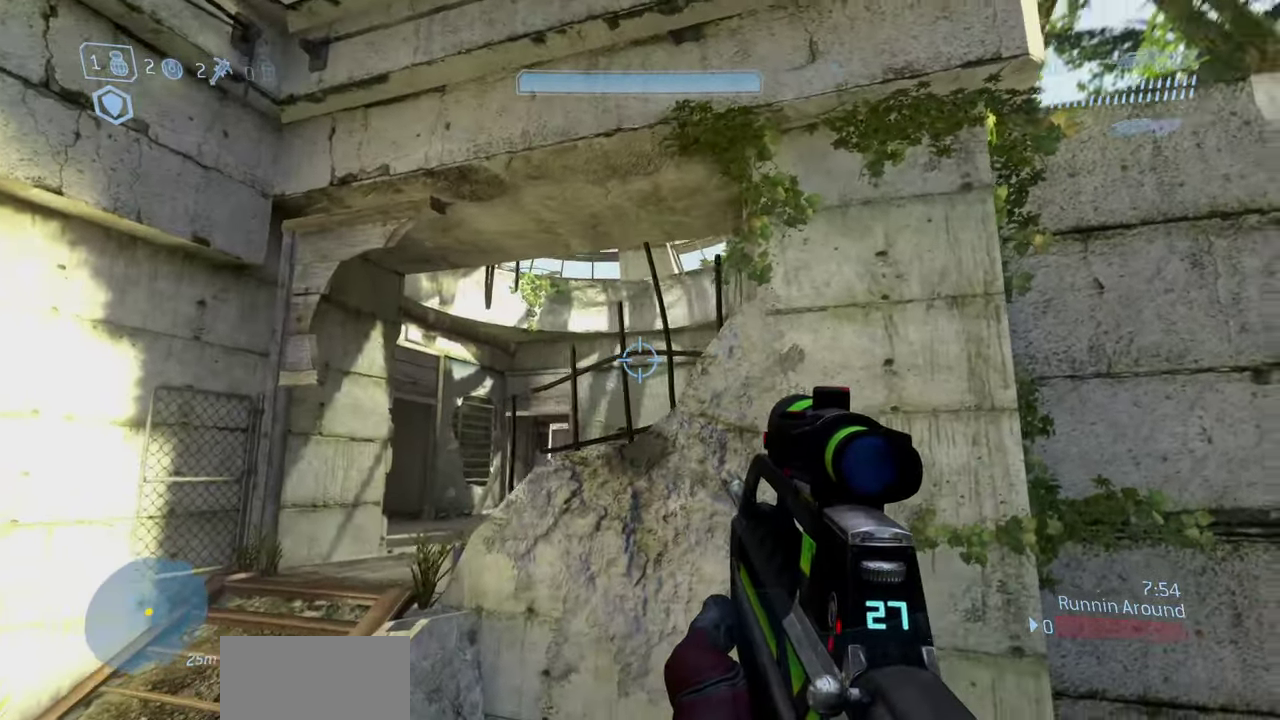
{"dt_ms": 500, "buttons": ["R1"], "left_stick": "up-left", "right_stick": "center", "events": [[317, "left_stick", "up-left"], [450, "R1", "down"], [450, "right_stick", "center"]]}
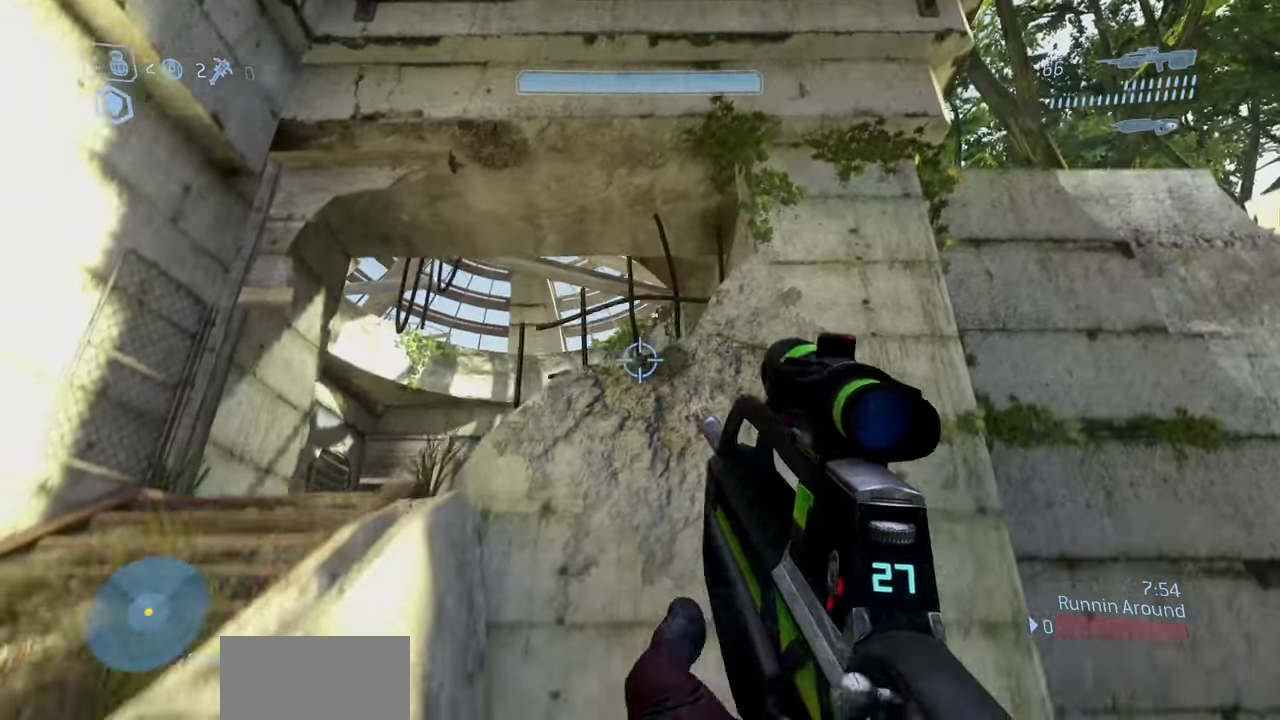
{"dt_ms": 500, "buttons": ["A"], "left_stick": "up-left", "right_stick": "down", "events": [[17, "left_stick", "center"], [33, "right_stick", "up-right"], [67, "R1", "up"], [200, "right_stick", "center"], [417, "A", "down"], [450, "left_stick", "up-left"], [467, "right_stick", "down"]]}